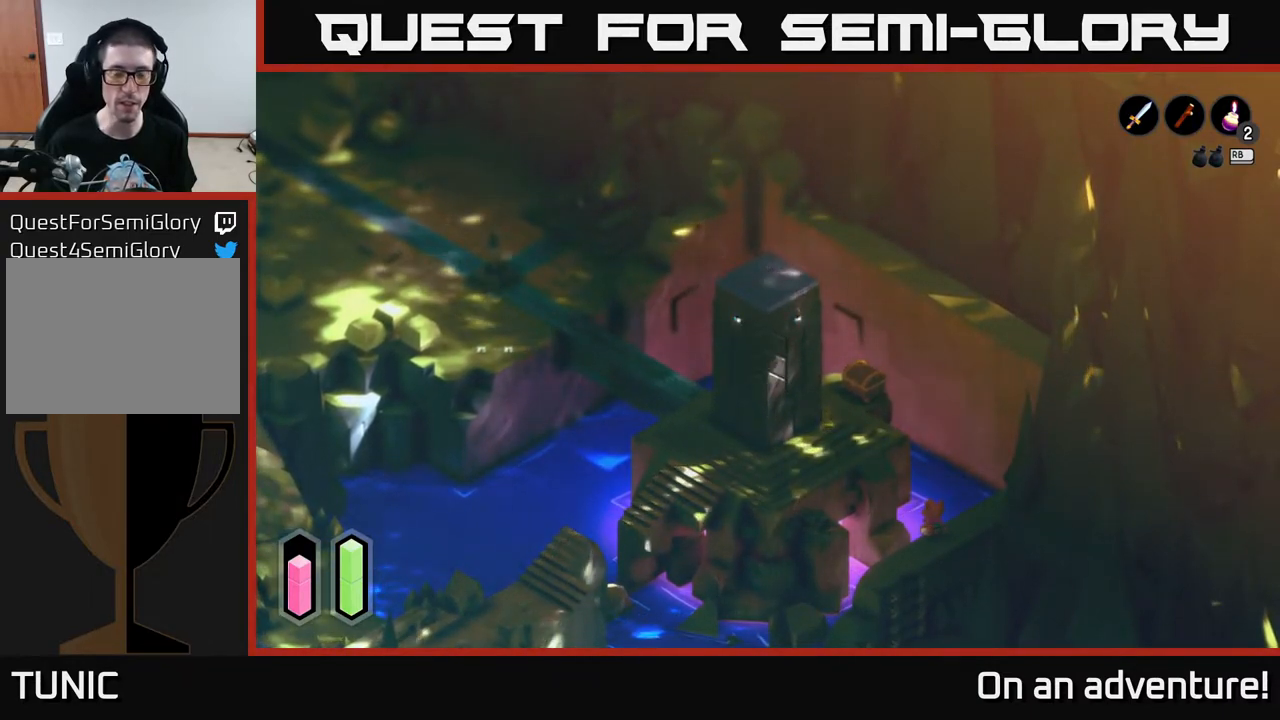
Gameplay with a controller (Xbox layout); each line is a JSON object with the inputs held at the frame after it. "events" lists button and stick changes between this image and that frame as [ms after this image, input, new state], when the widget could be followed in between.
{"buttons": [], "left_stick": "center", "right_stick": "up-left", "events": []}
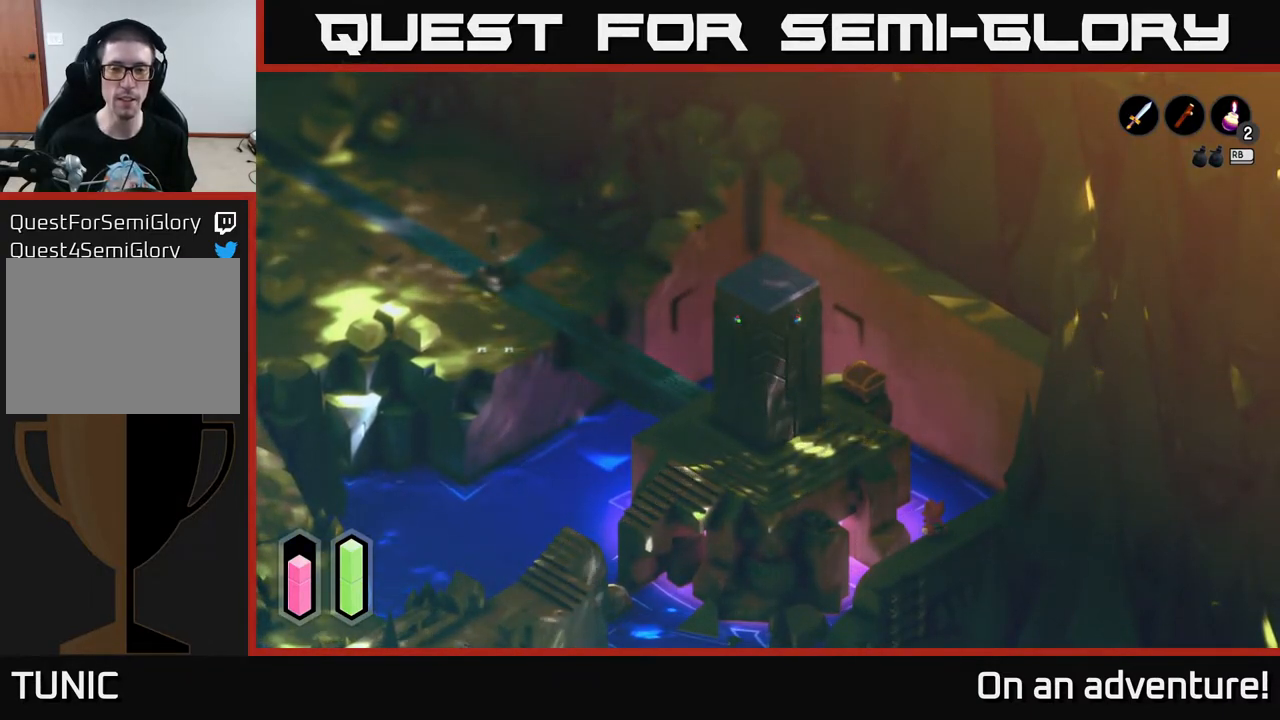
{"buttons": [], "left_stick": "center", "right_stick": "left", "events": [[500, "right_stick", "left"]]}
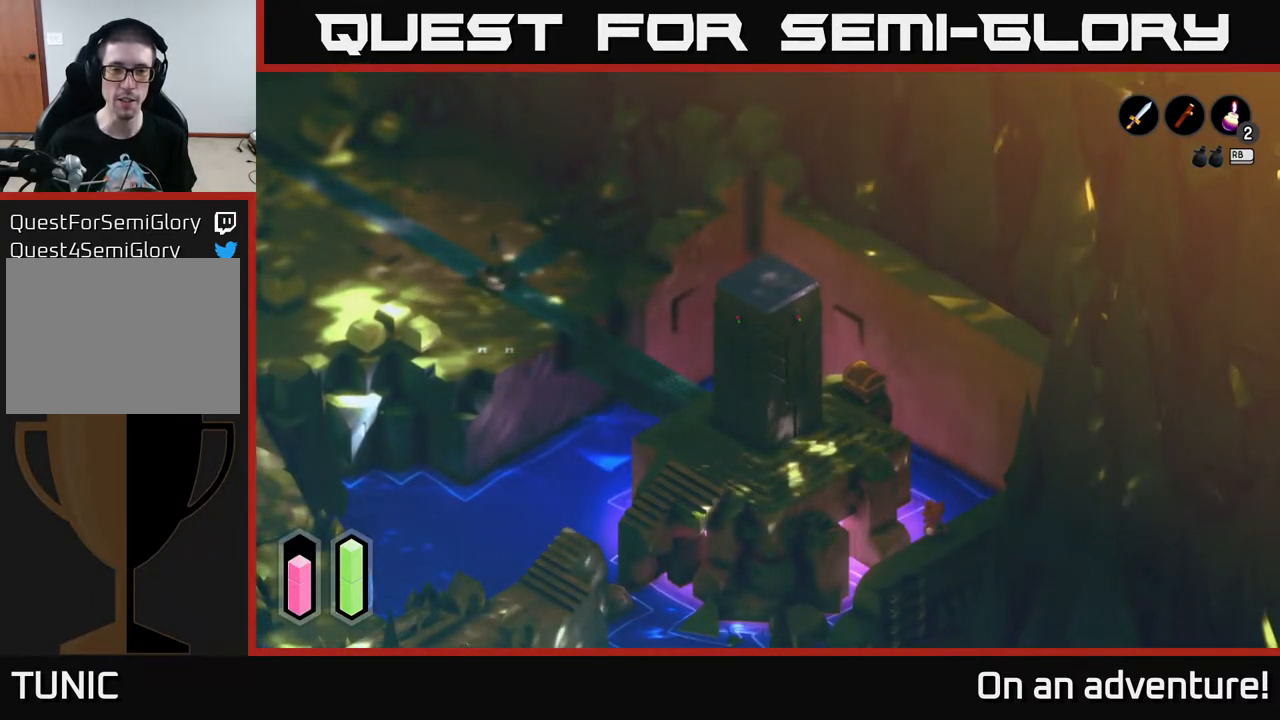
{"buttons": [], "left_stick": "center", "right_stick": "left", "events": []}
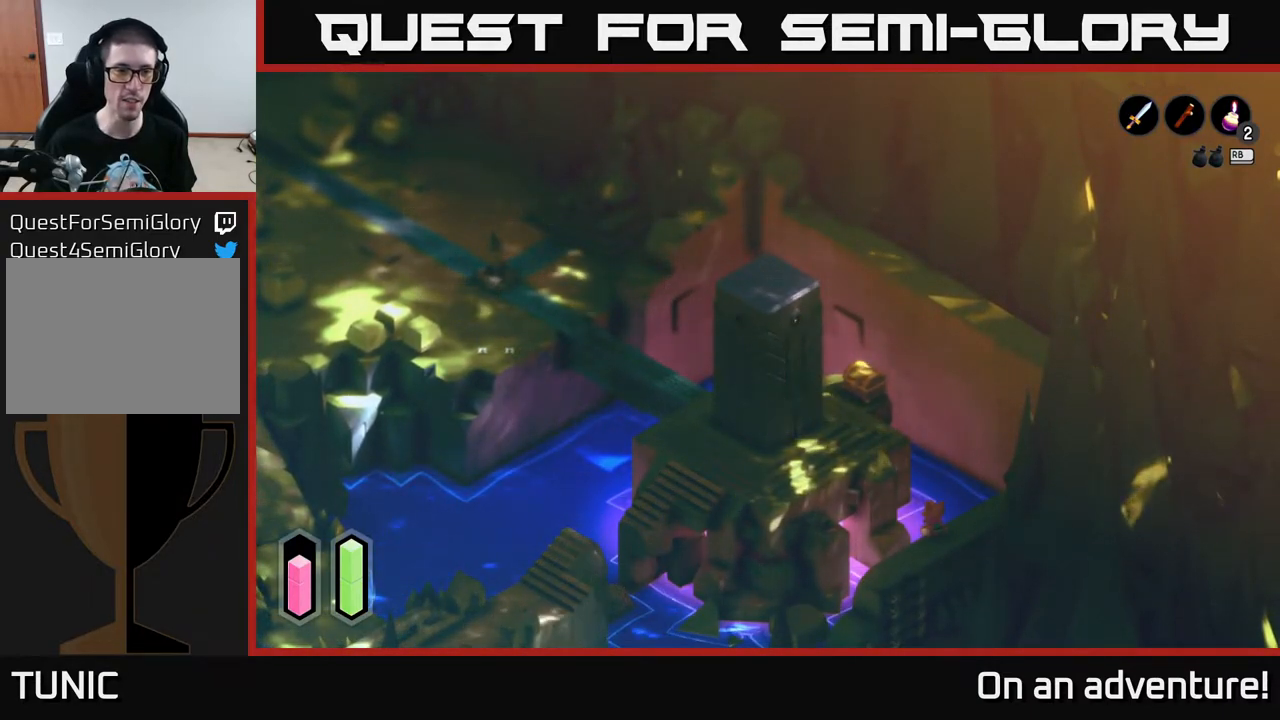
{"buttons": [], "left_stick": "center", "right_stick": "up-left", "events": [[333, "right_stick", "up-left"]]}
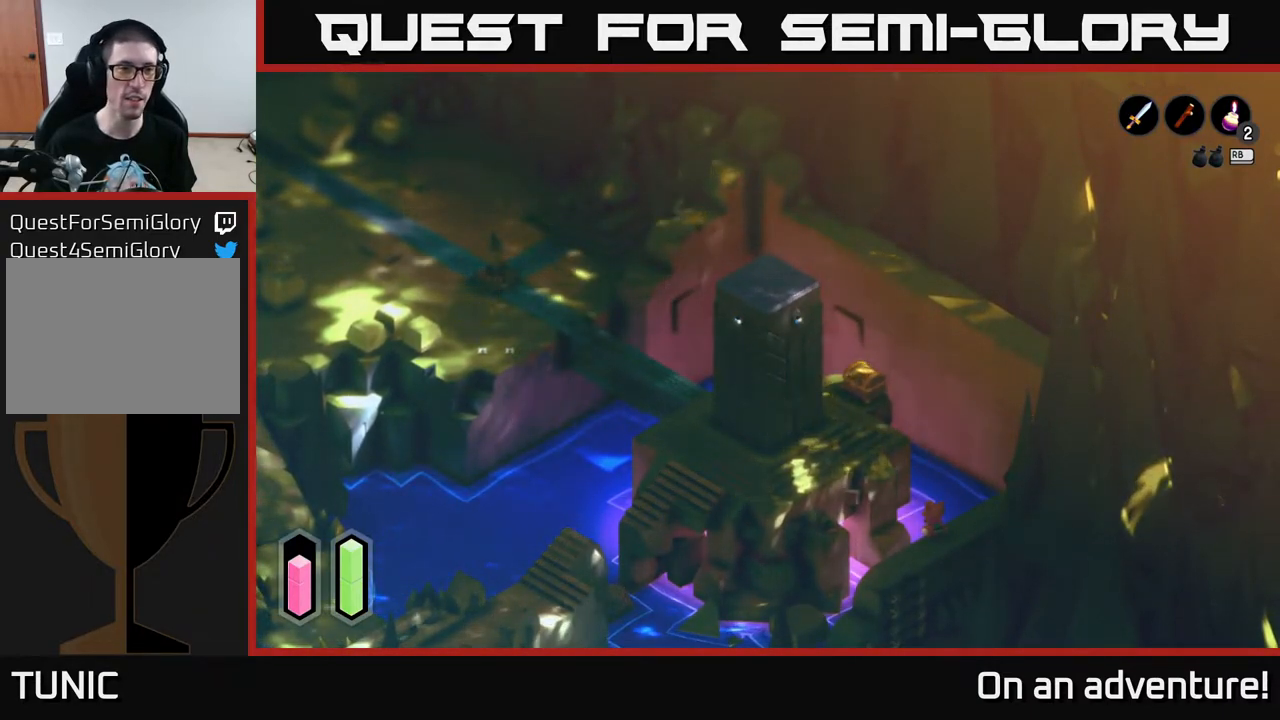
{"buttons": [], "left_stick": "center", "right_stick": "up-left", "events": []}
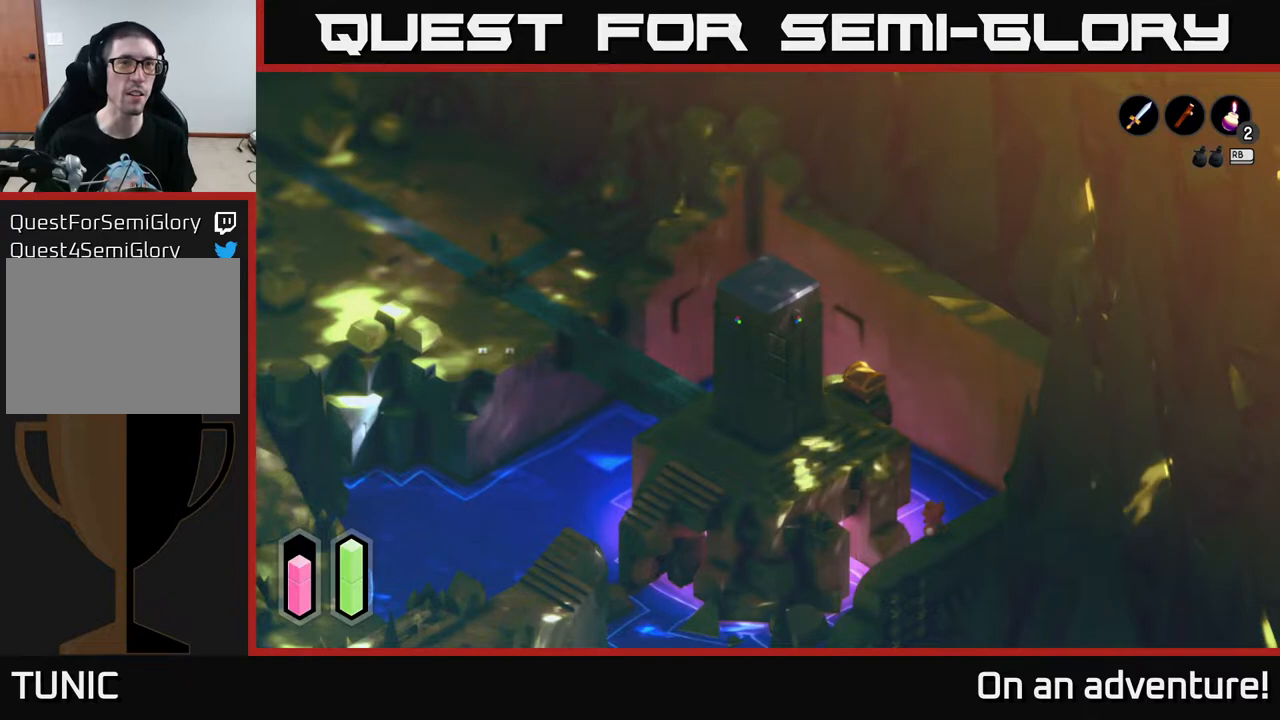
{"buttons": [], "left_stick": "center", "right_stick": "left", "events": [[300, "right_stick", "left"]]}
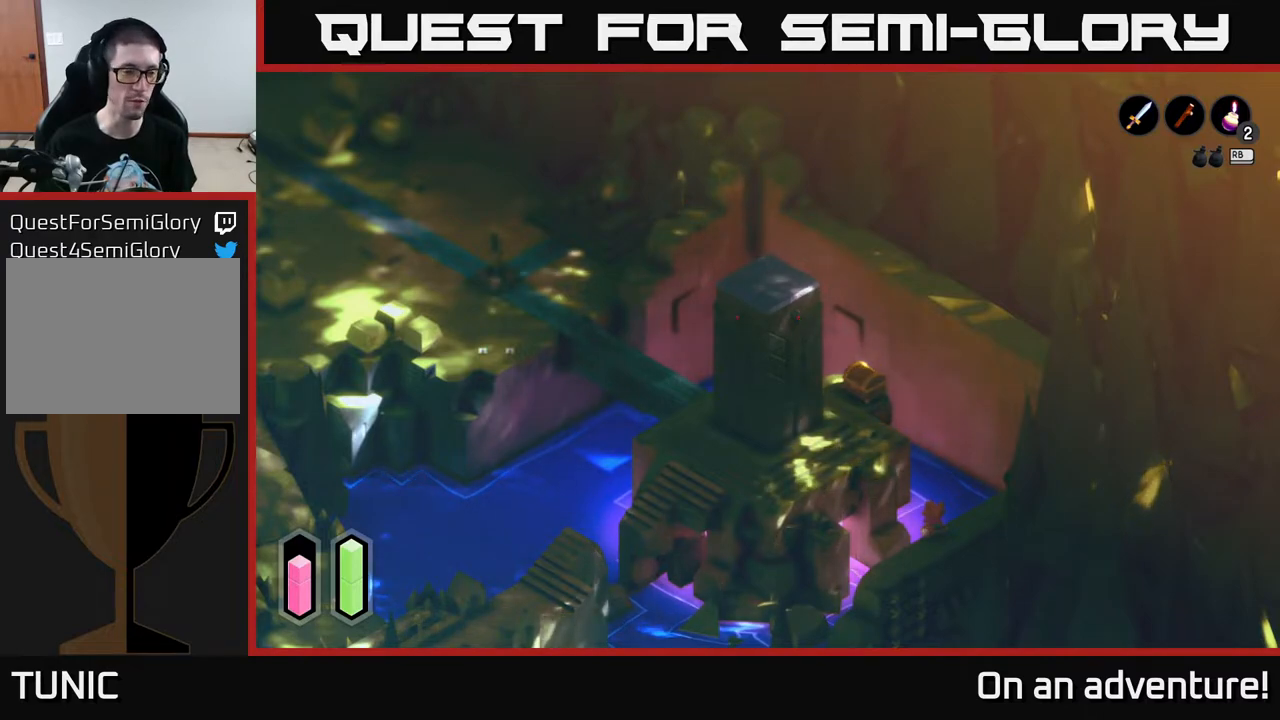
{"buttons": [], "left_stick": "center", "right_stick": "left", "events": []}
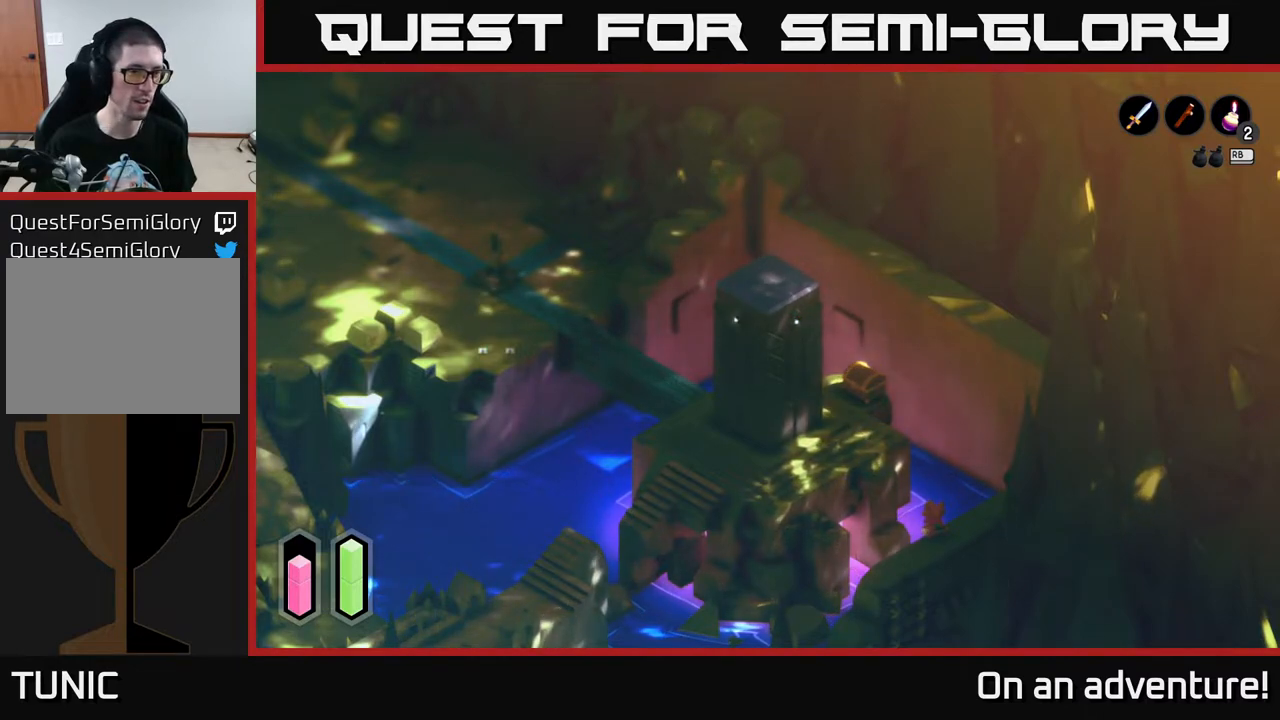
{"buttons": [], "left_stick": "center", "right_stick": "left", "events": []}
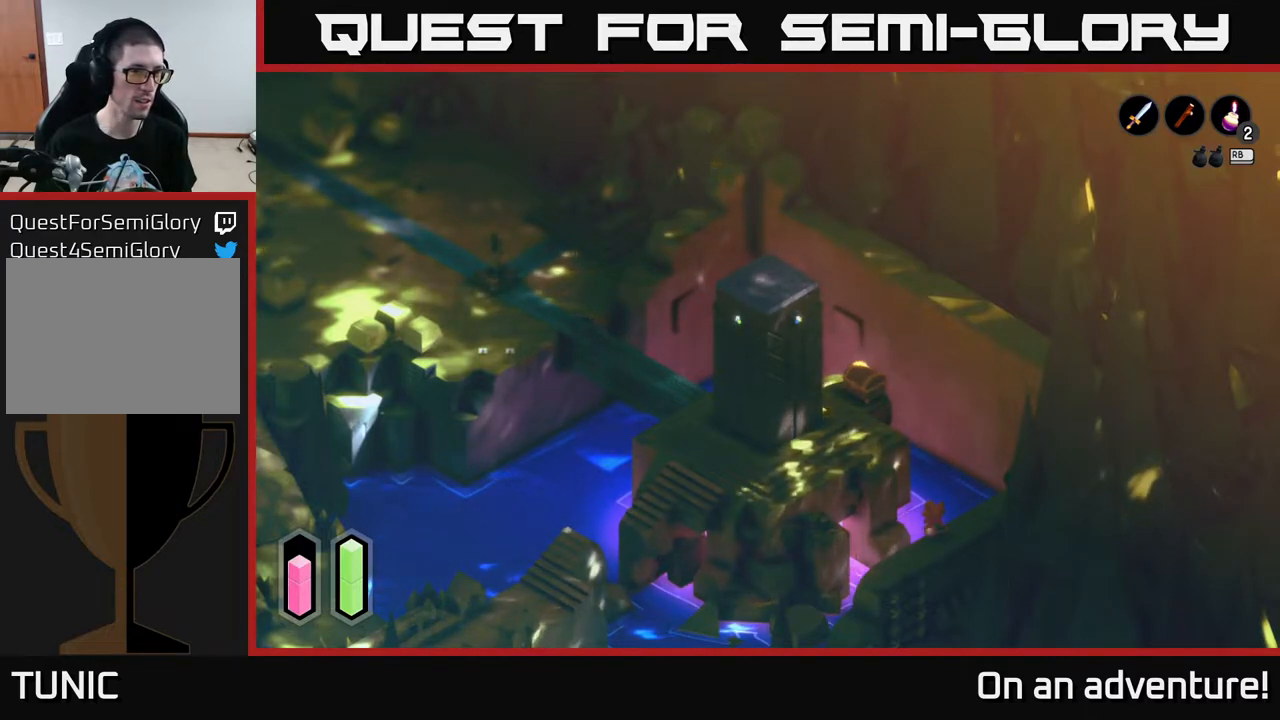
{"buttons": [], "left_stick": "center", "right_stick": "up-left", "events": [[200, "right_stick", "up-left"]]}
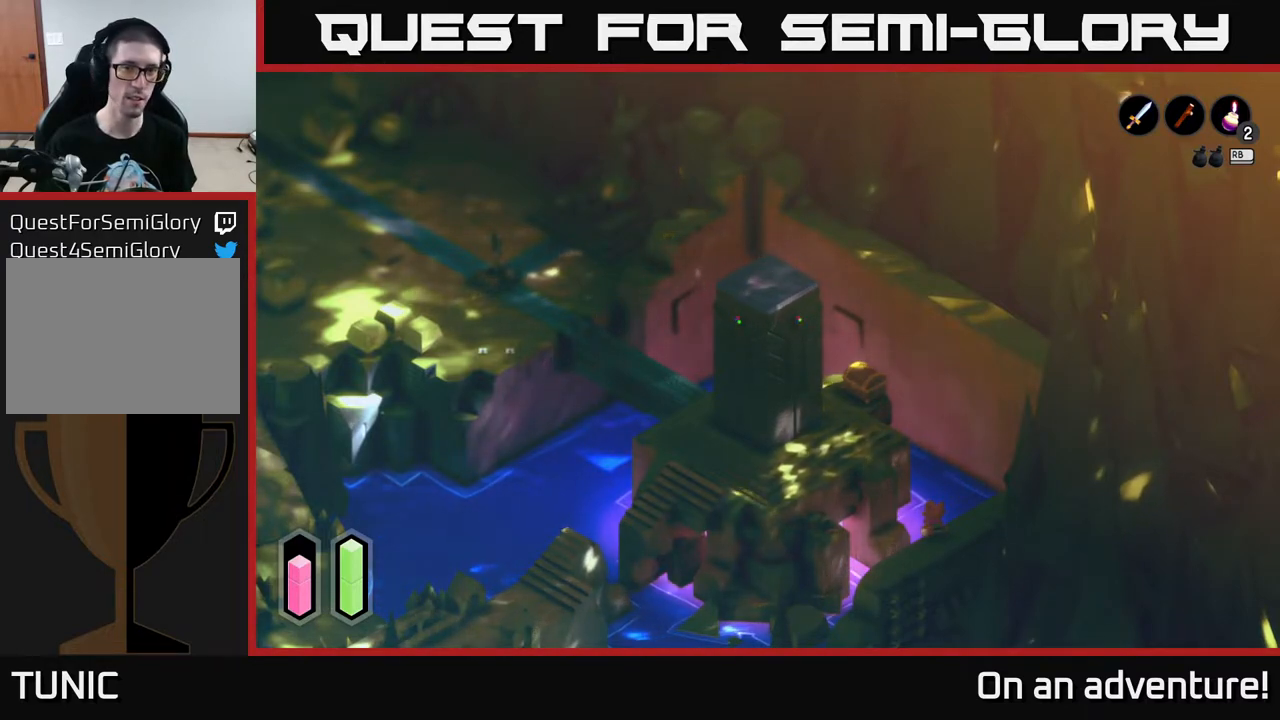
{"buttons": [], "left_stick": "center", "right_stick": "up-left", "events": []}
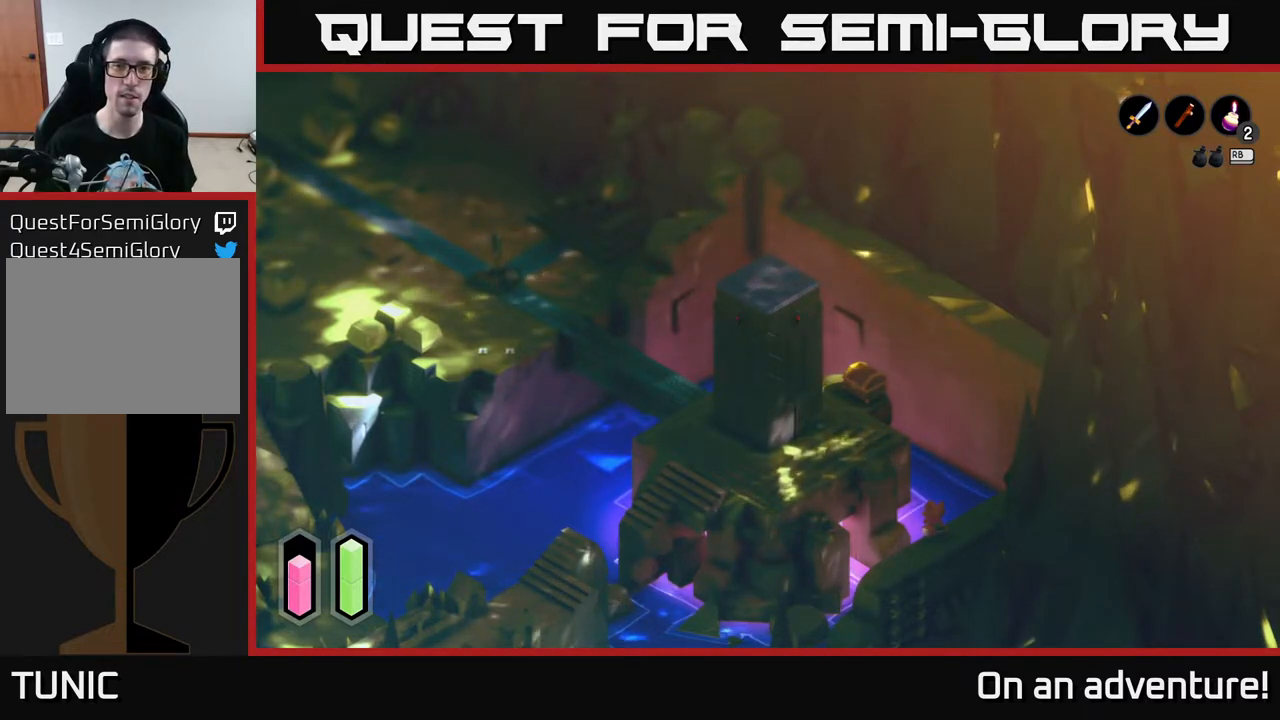
{"buttons": [], "left_stick": "center", "right_stick": "left", "events": [[383, "right_stick", "left"]]}
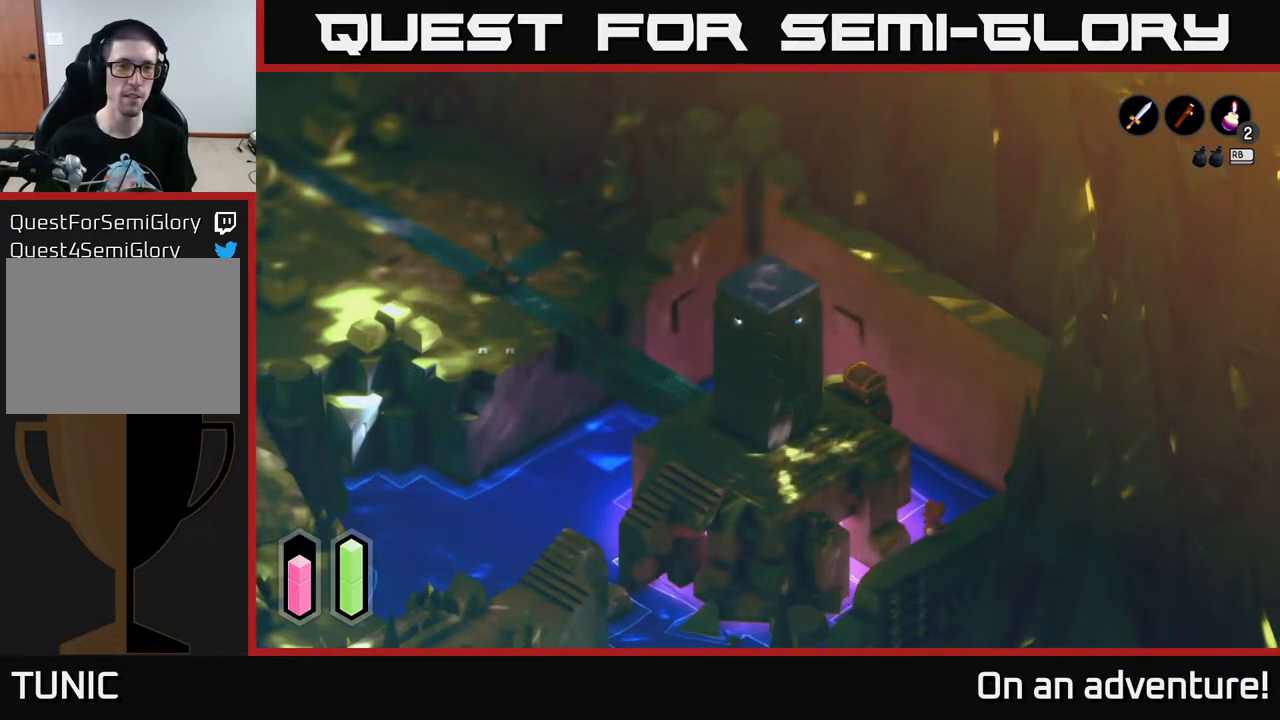
{"buttons": [], "left_stick": "center", "right_stick": "left", "events": []}
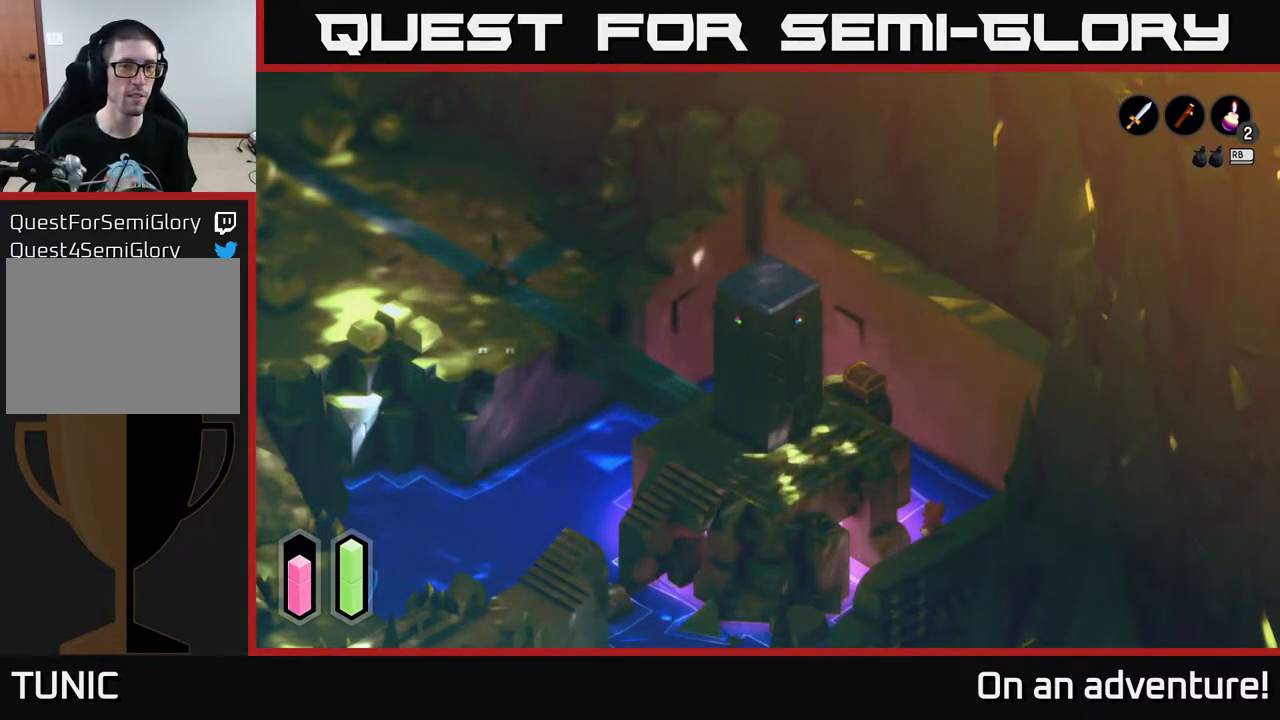
{"buttons": [], "left_stick": "center", "right_stick": "left", "events": []}
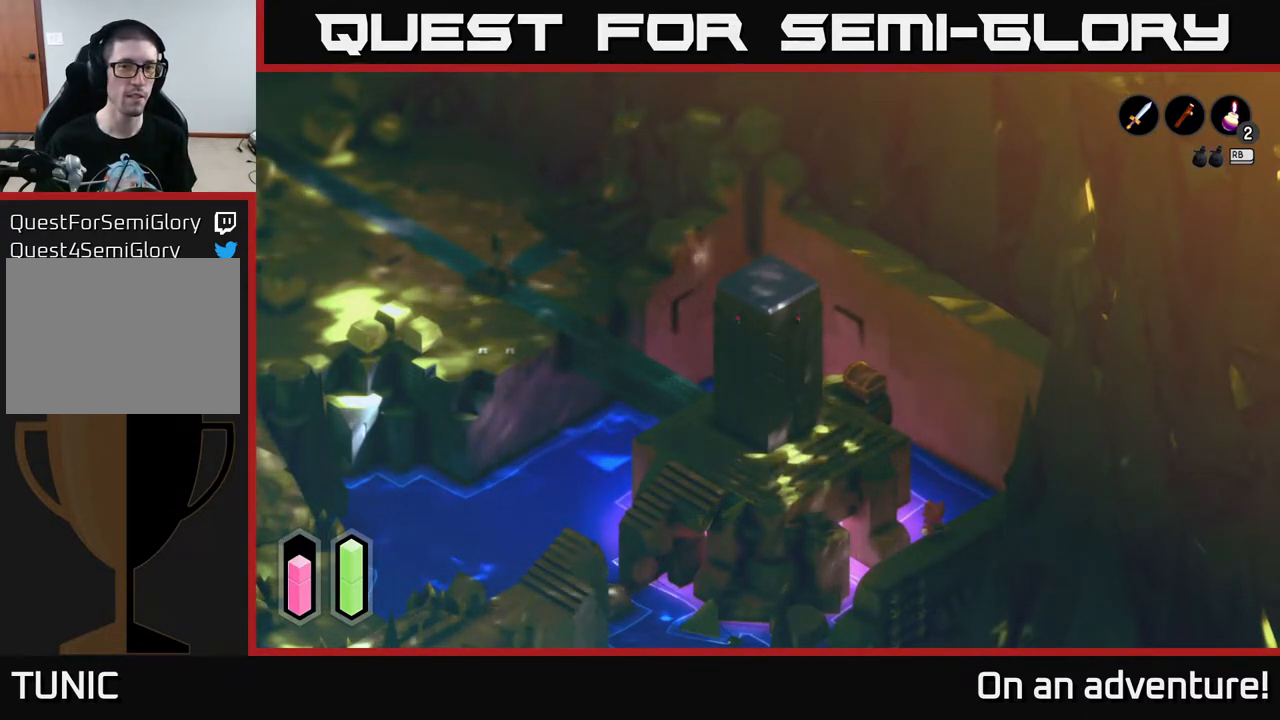
{"buttons": [], "left_stick": "center", "right_stick": "up-left", "events": [[350, "right_stick", "up-left"]]}
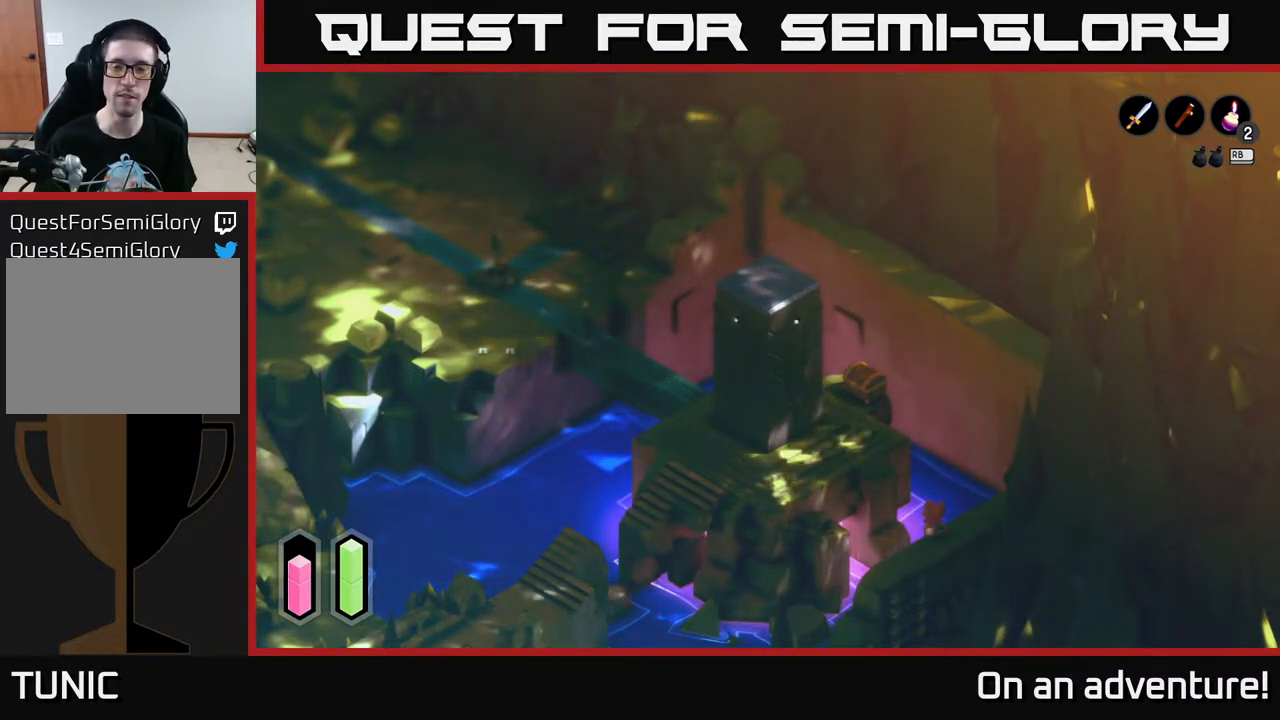
{"buttons": [], "left_stick": "center", "right_stick": "up-left", "events": []}
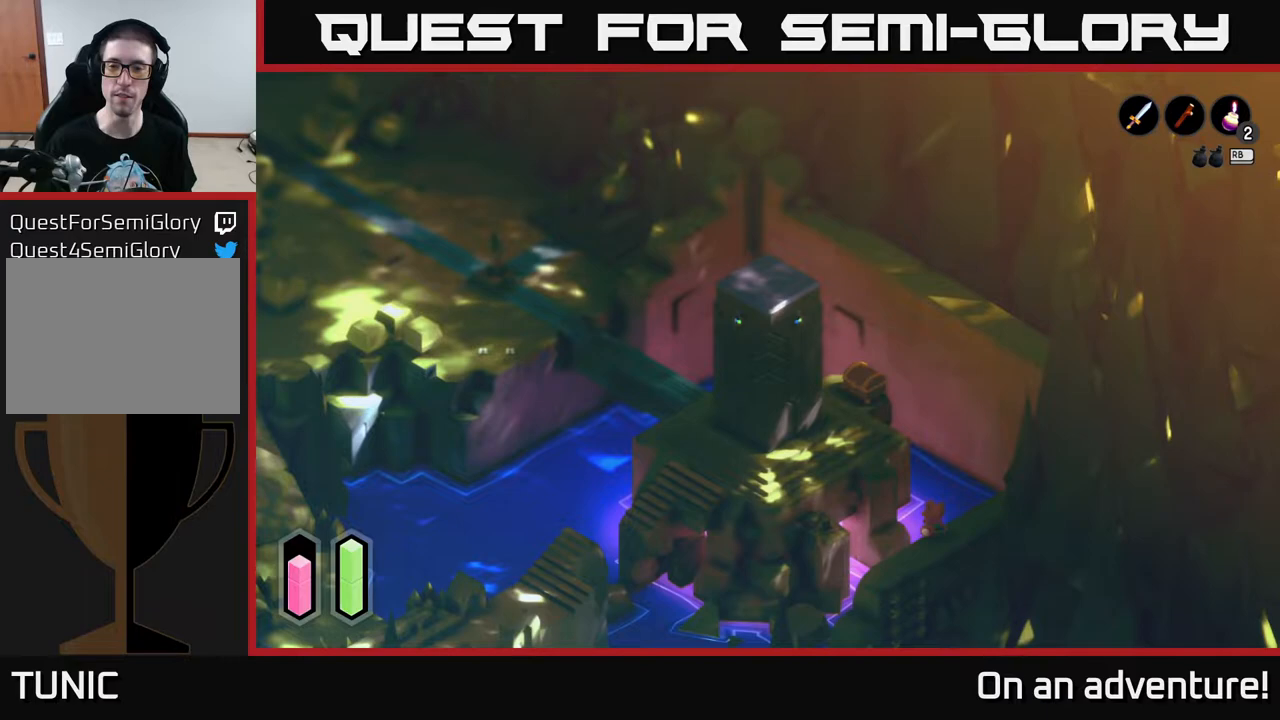
{"buttons": ["A"], "left_stick": "up-right", "right_stick": "center", "events": [[83, "left_stick", "right"], [83, "right_stick", "center"], [133, "left_stick", "up-right"], [417, "A", "down"]]}
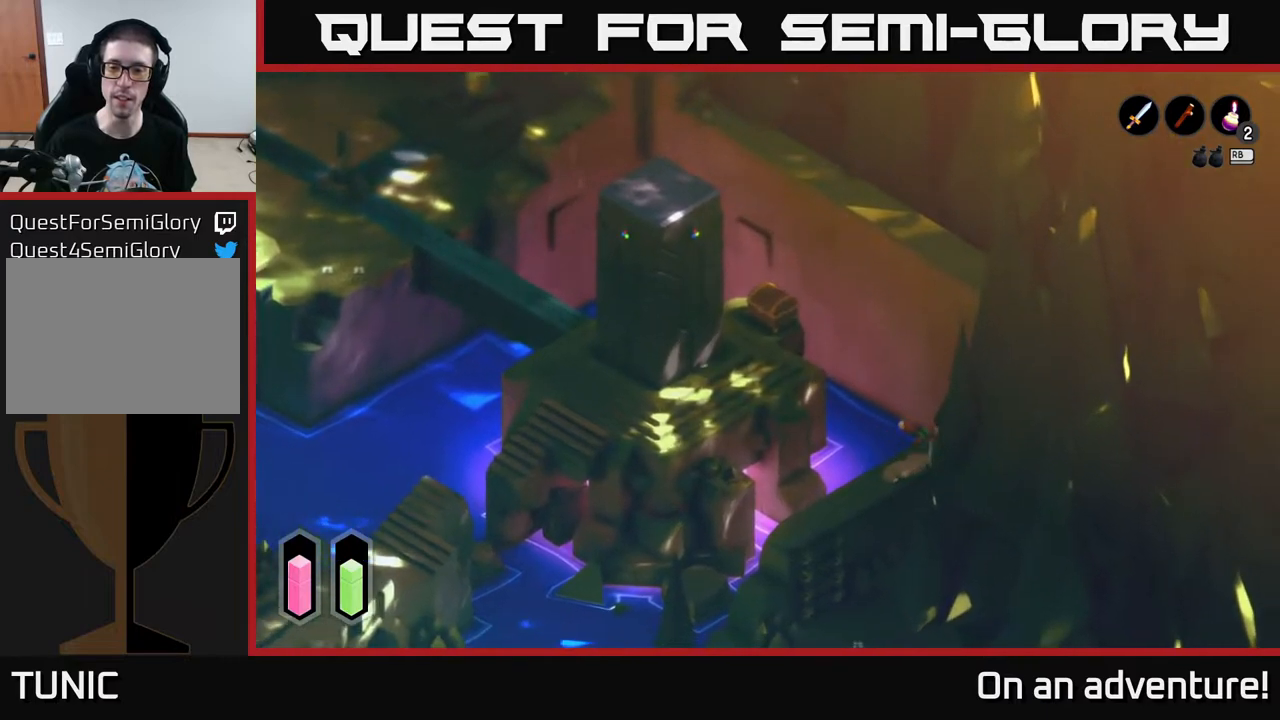
{"buttons": ["A"], "left_stick": "up-right", "right_stick": "center", "events": []}
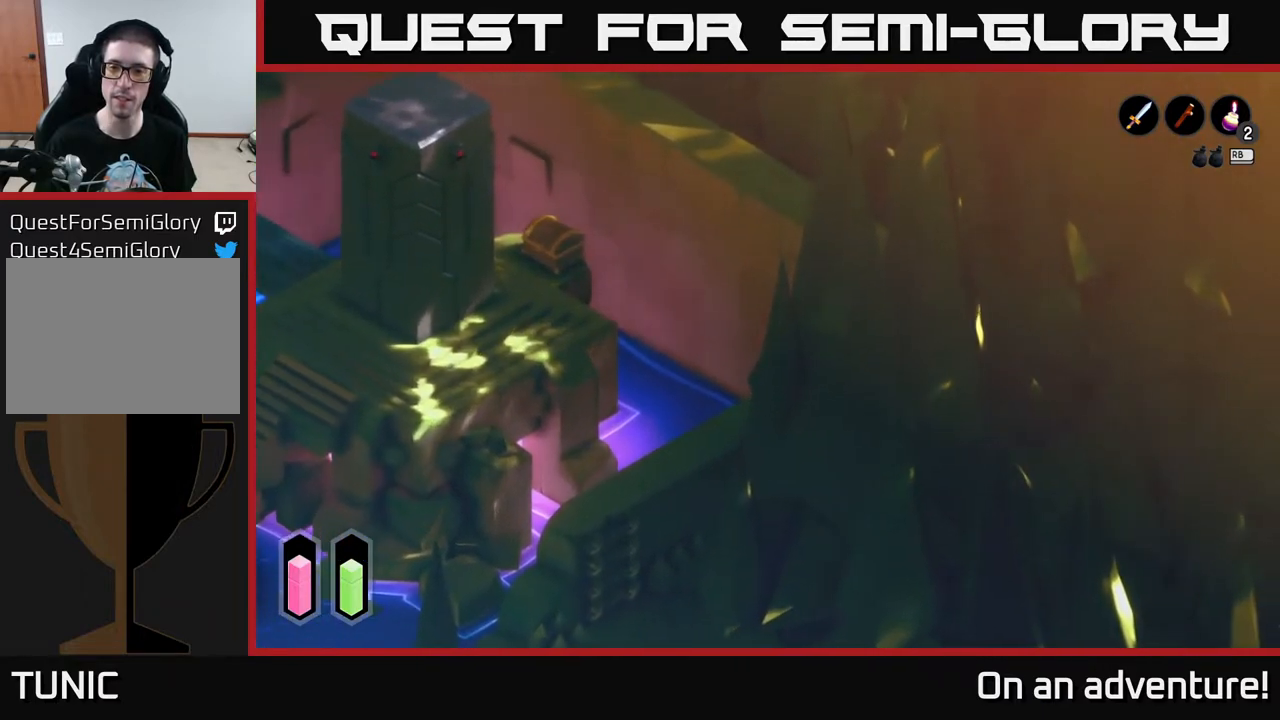
{"buttons": ["A"], "left_stick": "right", "right_stick": "center", "events": [[450, "left_stick", "right"]]}
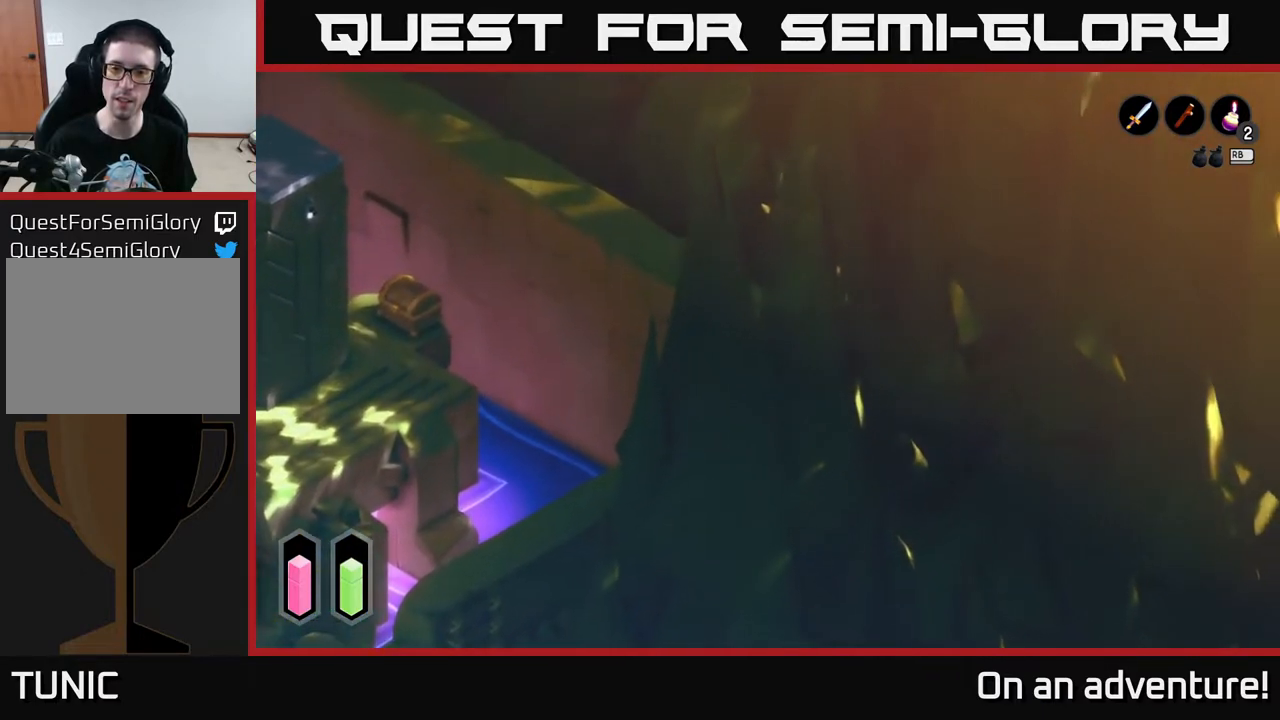
{"buttons": ["A"], "left_stick": "down-right", "right_stick": "center", "events": [[283, "left_stick", "down-right"]]}
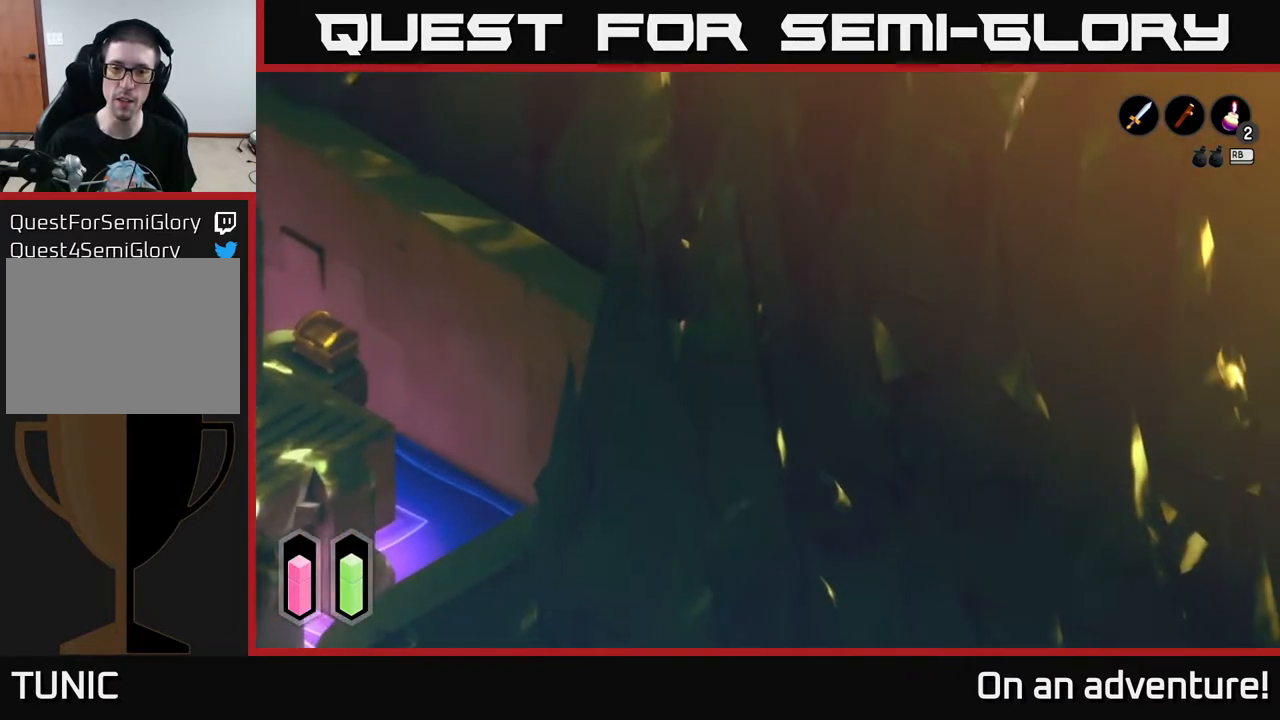
{"buttons": ["A"], "left_stick": "down", "right_stick": "center", "events": [[133, "left_stick", "down"]]}
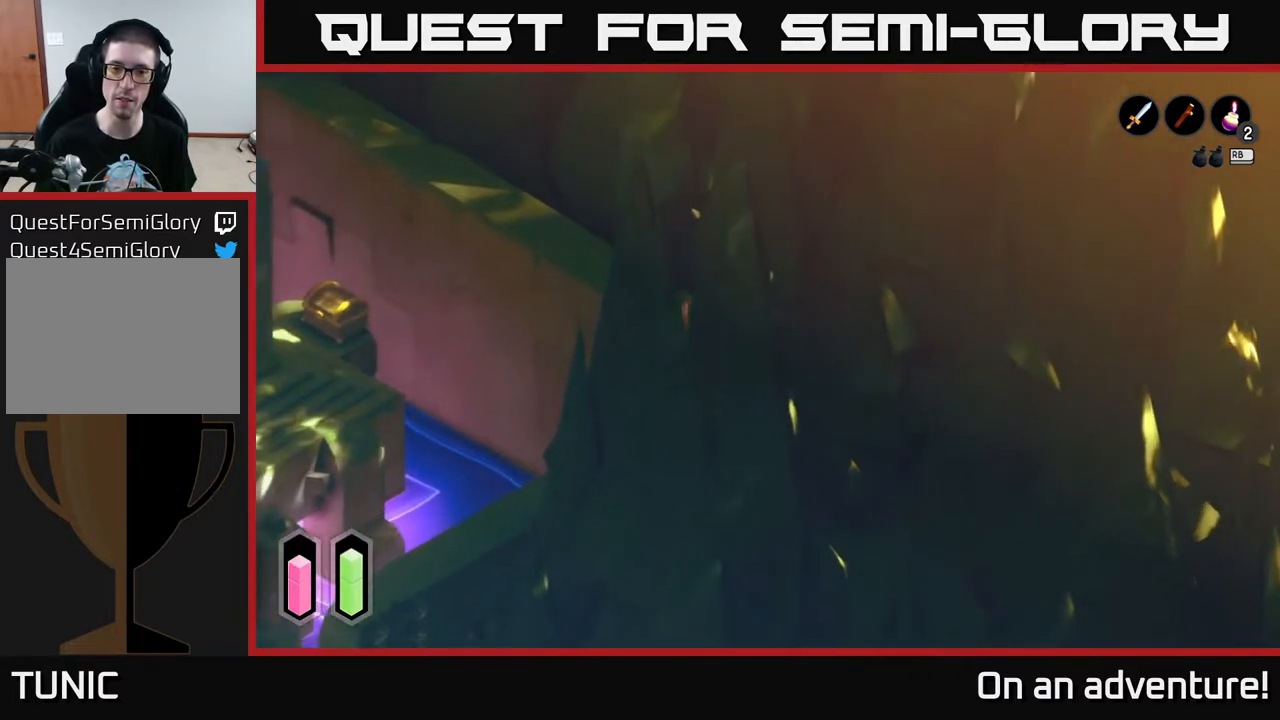
{"buttons": ["A"], "left_stick": "down-left", "right_stick": "center", "events": [[100, "left_stick", "down-left"]]}
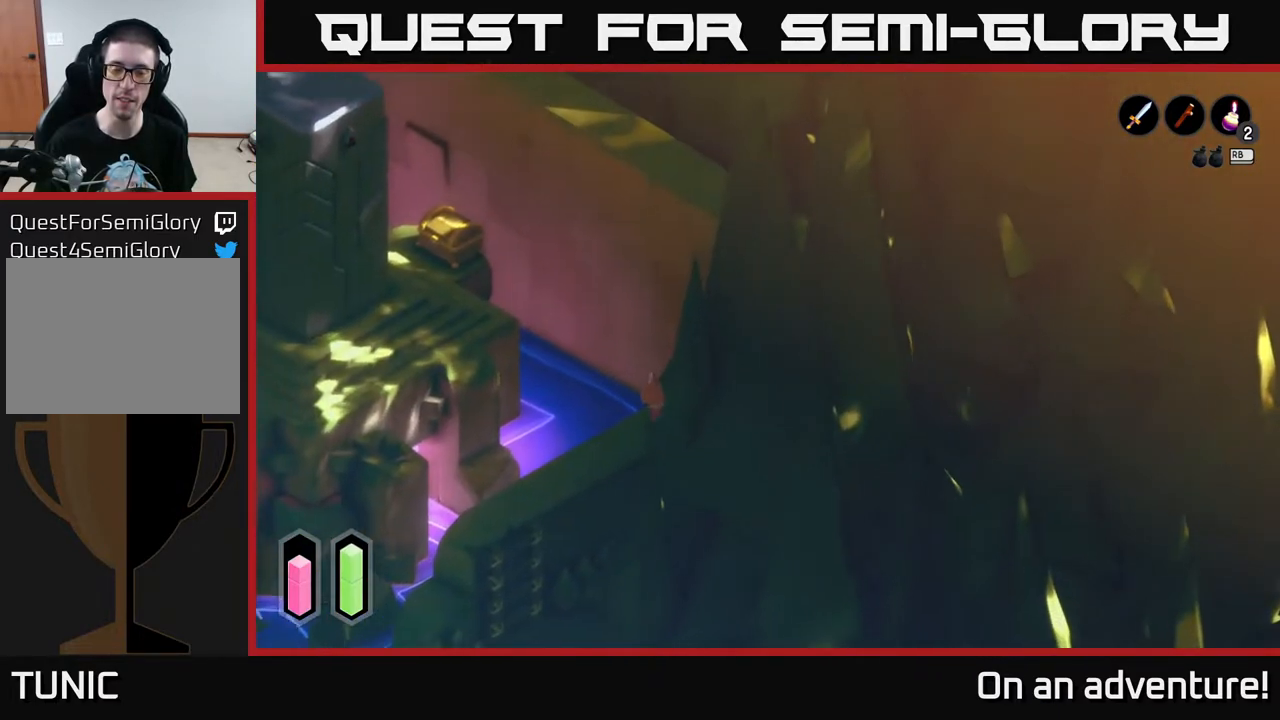
{"buttons": ["A"], "left_stick": "up-right", "right_stick": "center", "events": [[100, "left_stick", "center"], [167, "left_stick", "up-right"]]}
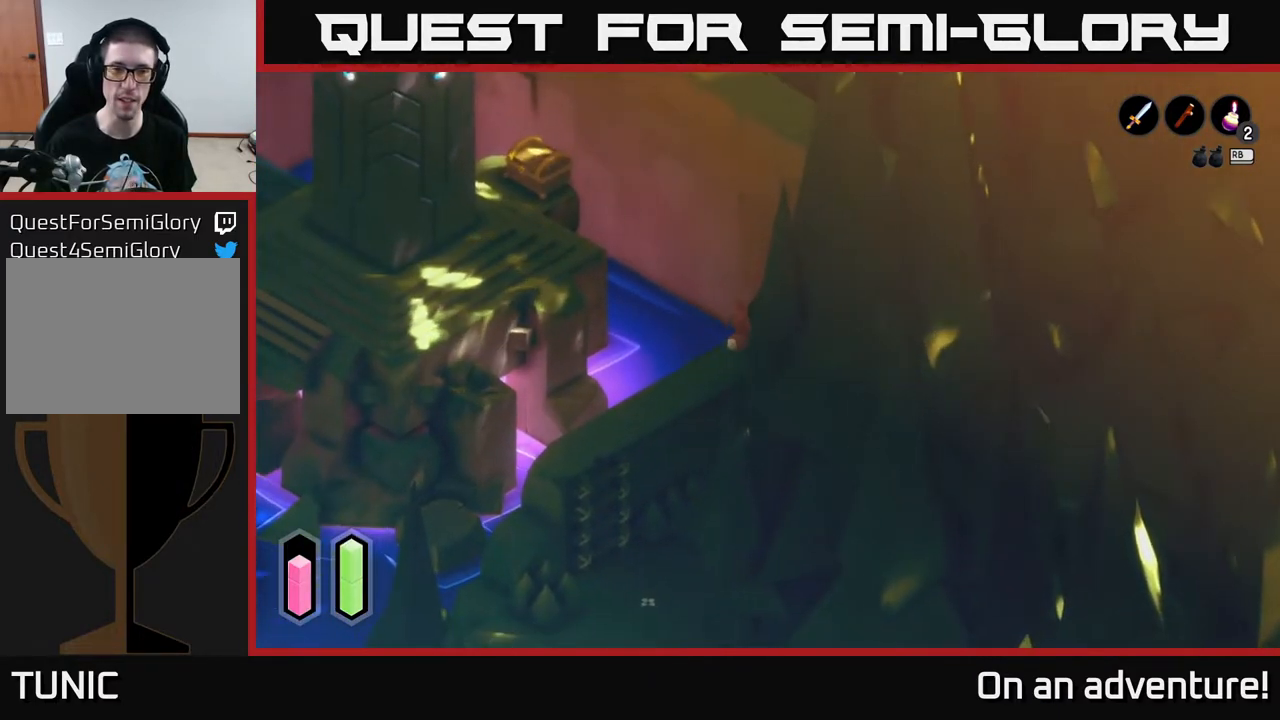
{"buttons": ["A"], "left_stick": "up-right", "right_stick": "center", "events": []}
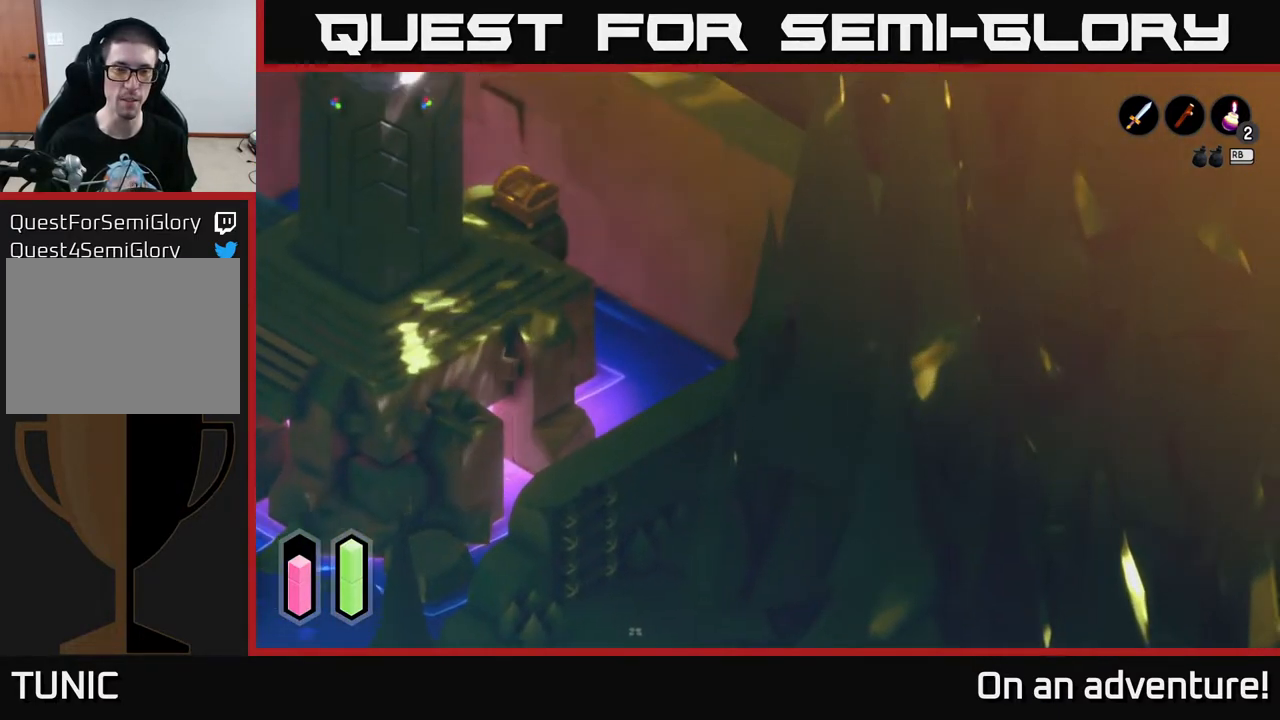
{"buttons": ["A"], "left_stick": "up-right", "right_stick": "center", "events": []}
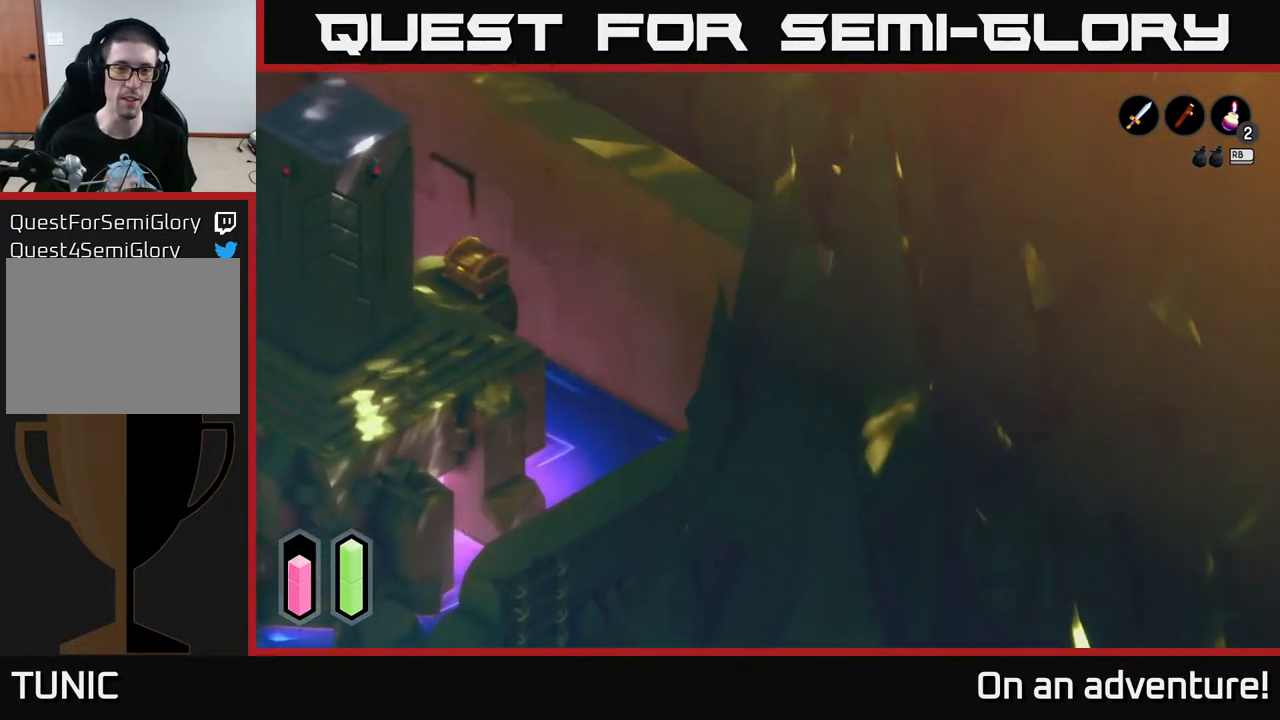
{"buttons": ["A"], "left_stick": "up-left", "right_stick": "center", "events": [[33, "A", "up"], [100, "left_stick", "up-left"], [167, "A", "down"]]}
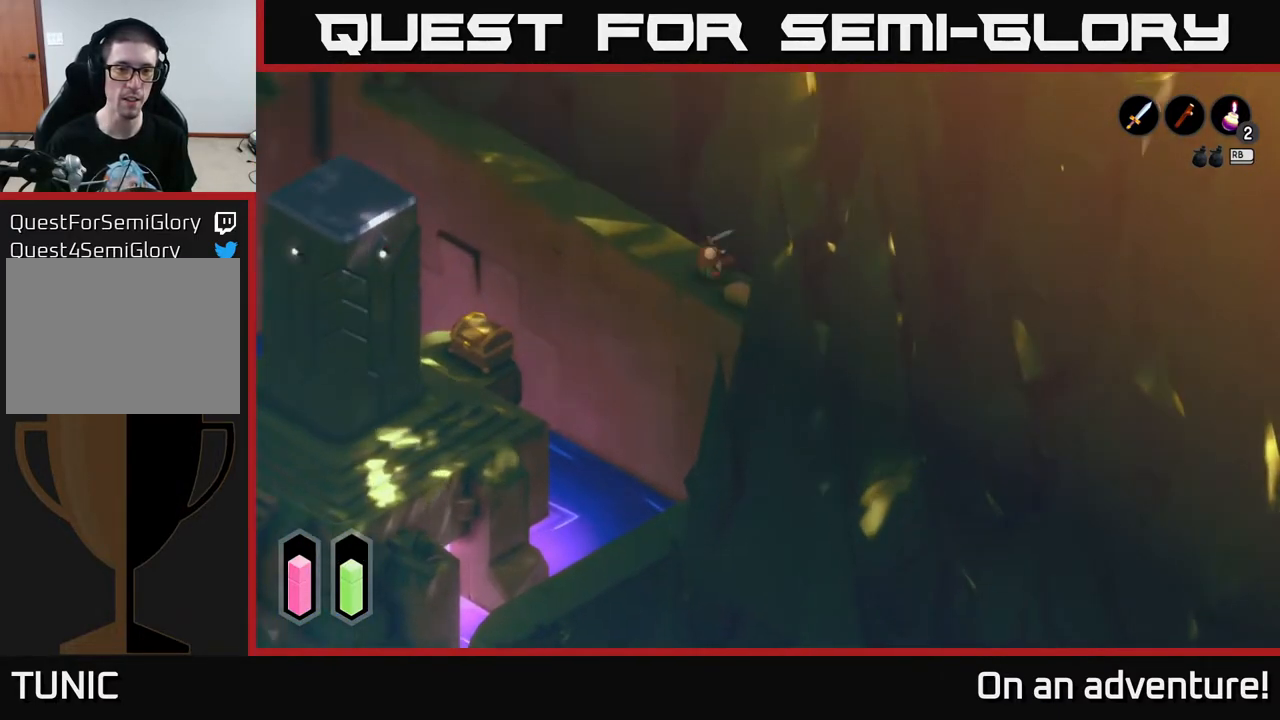
{"buttons": ["A"], "left_stick": "up-left", "right_stick": "center", "events": []}
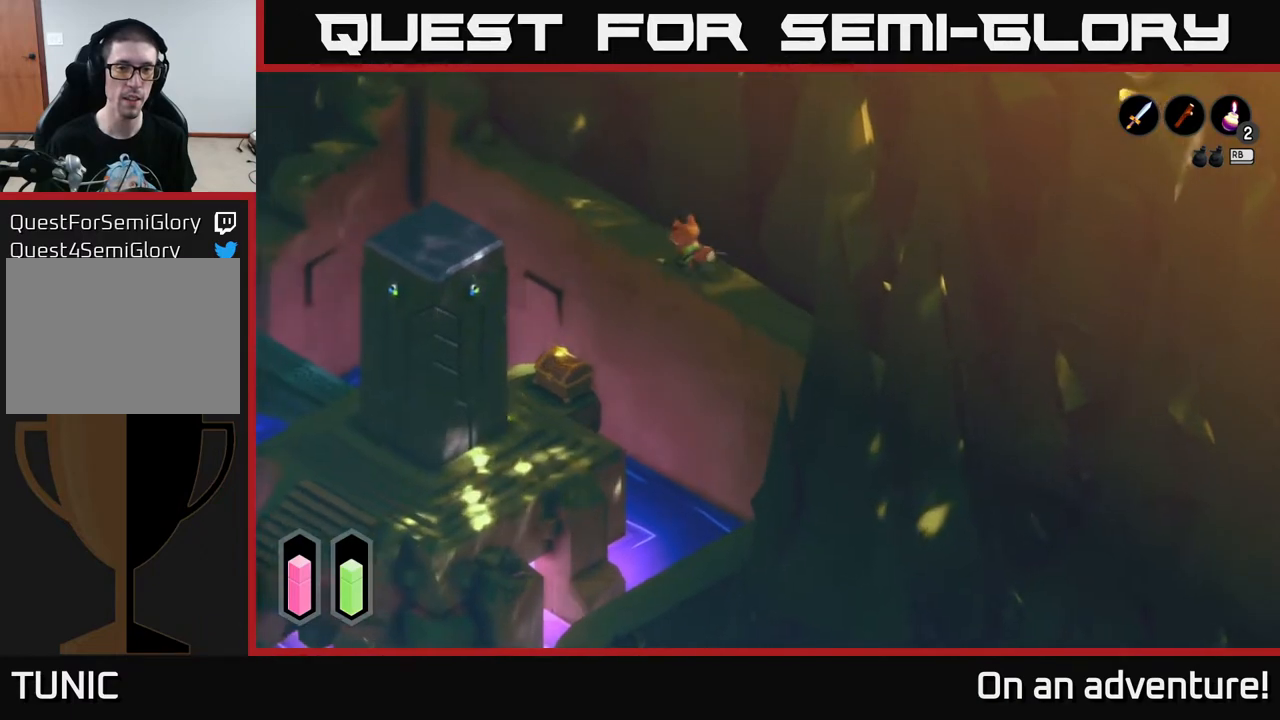
{"buttons": ["A"], "left_stick": "up-left", "right_stick": "center", "events": []}
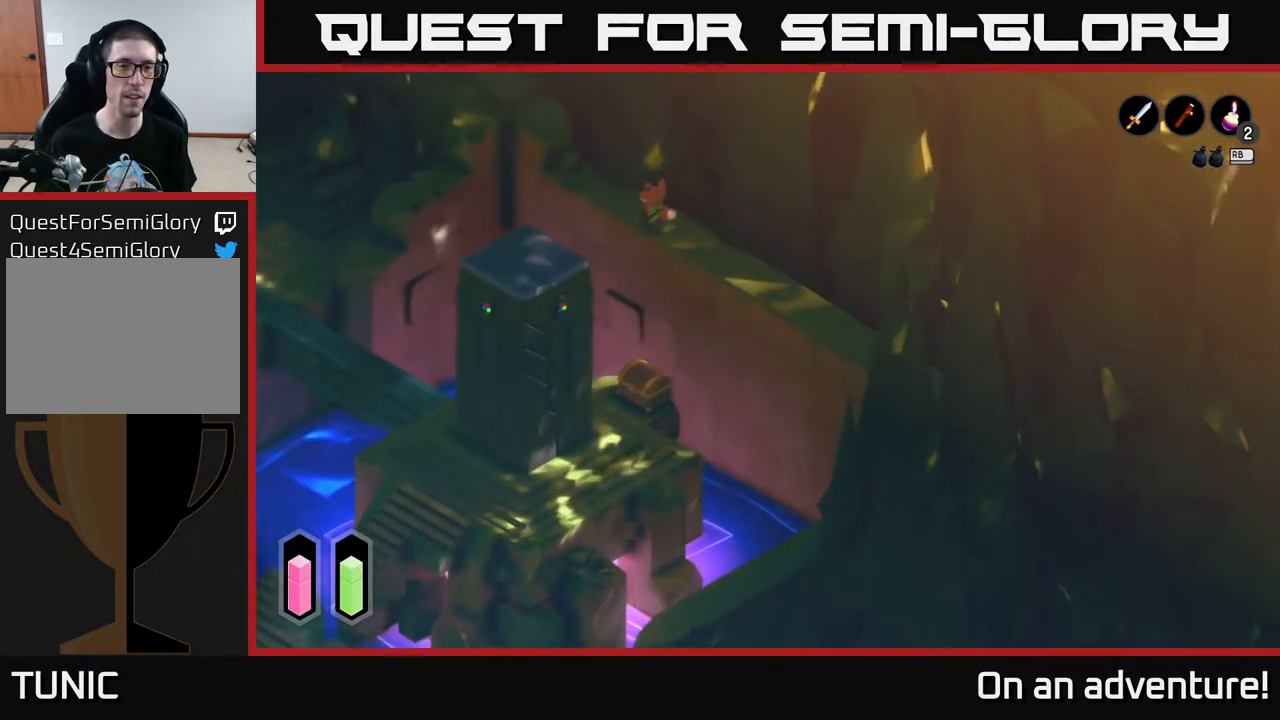
{"buttons": ["A"], "left_stick": "up-left", "right_stick": "center", "events": []}
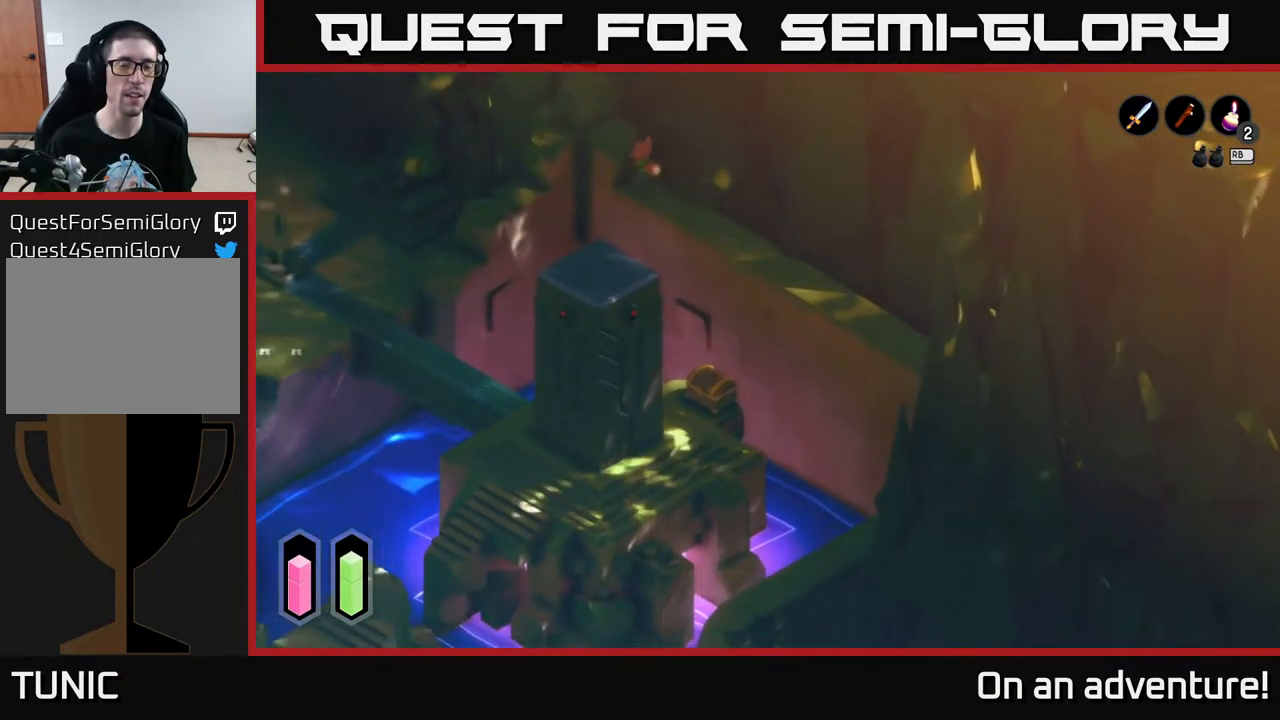
{"buttons": [], "left_stick": "up-right", "right_stick": "center", "events": [[133, "left_stick", "center"], [150, "A", "up"], [350, "left_stick", "up-right"]]}
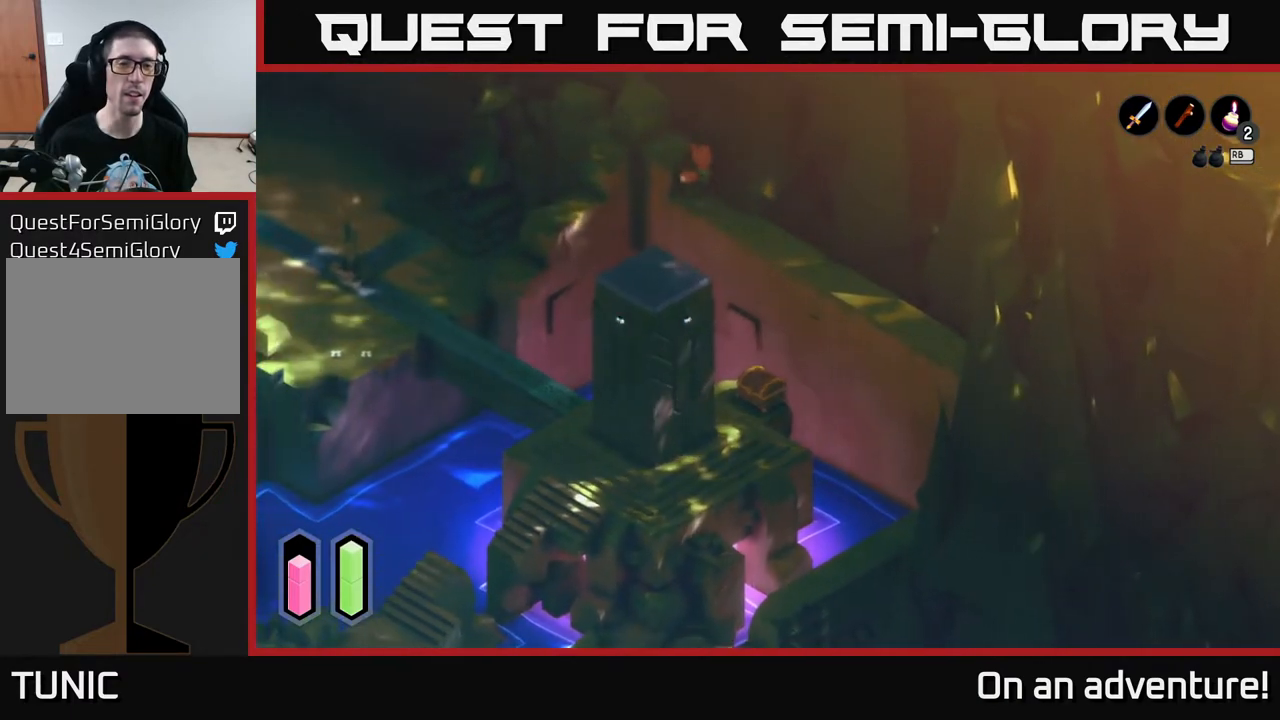
{"buttons": [], "left_stick": "center", "right_stick": "left", "events": [[367, "left_stick", "center"], [367, "right_stick", "left"]]}
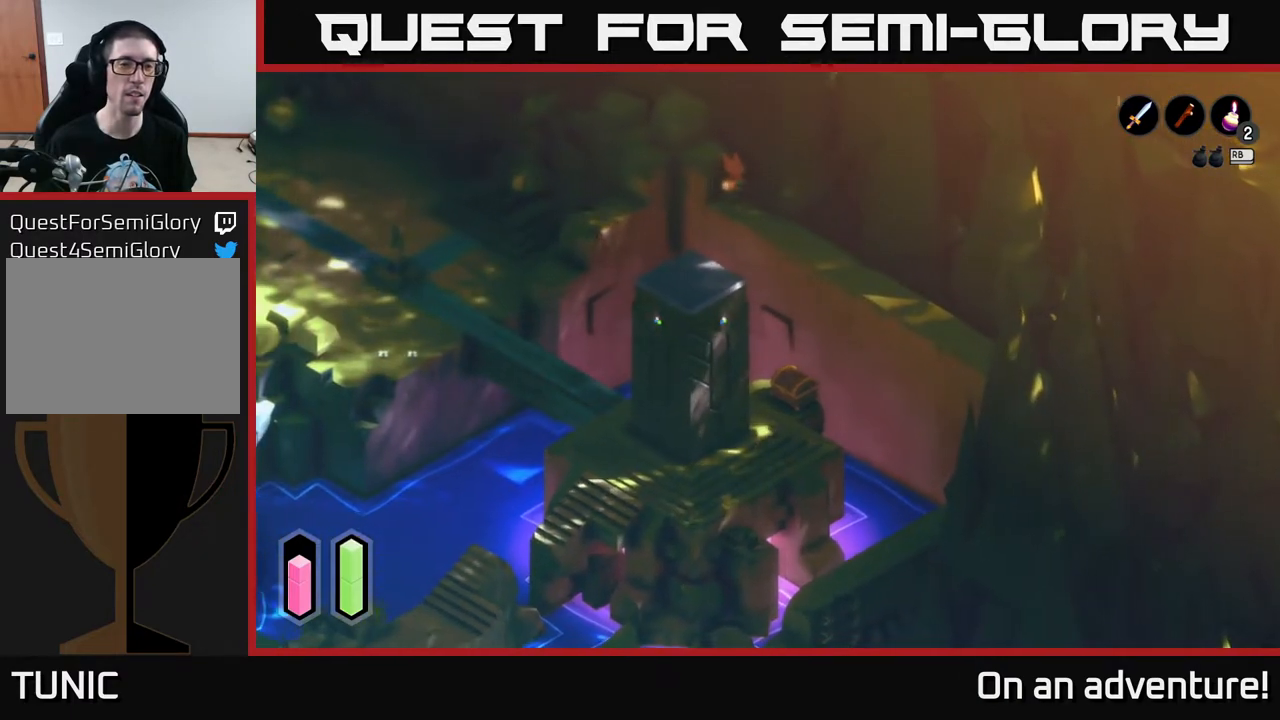
{"buttons": [], "left_stick": "center", "right_stick": "left", "events": []}